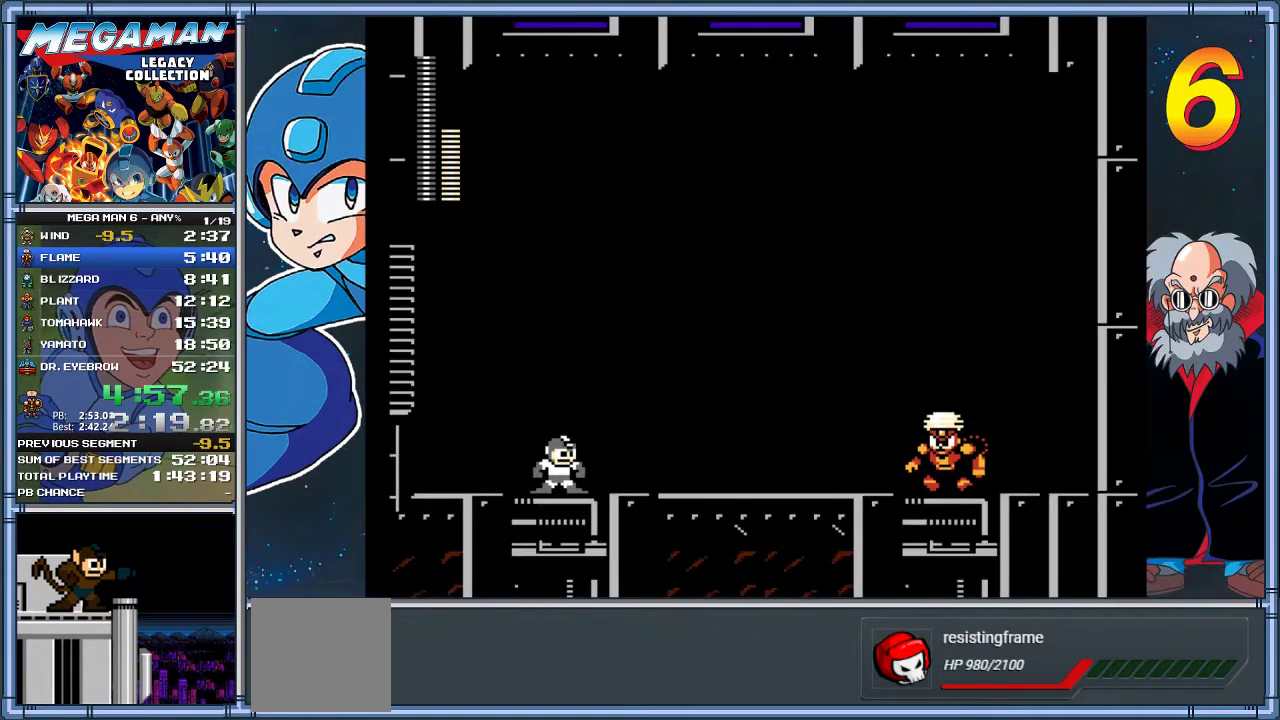
Gameplay with a controller (Xbox layout); each line is a JSON object with the inputs held at the frame after it. "events" lists button and stick changes between this image and that frame as [ms after this image, input, new state], when the widget could be followed in between. Not read: R3 right_stick.
{"buttons": ["X"], "left_stick": "center", "events": [[100, "X", "down"], [200, "X", "up"], [283, "X", "down"], [367, "X", "up"], [483, "X", "down"]]}
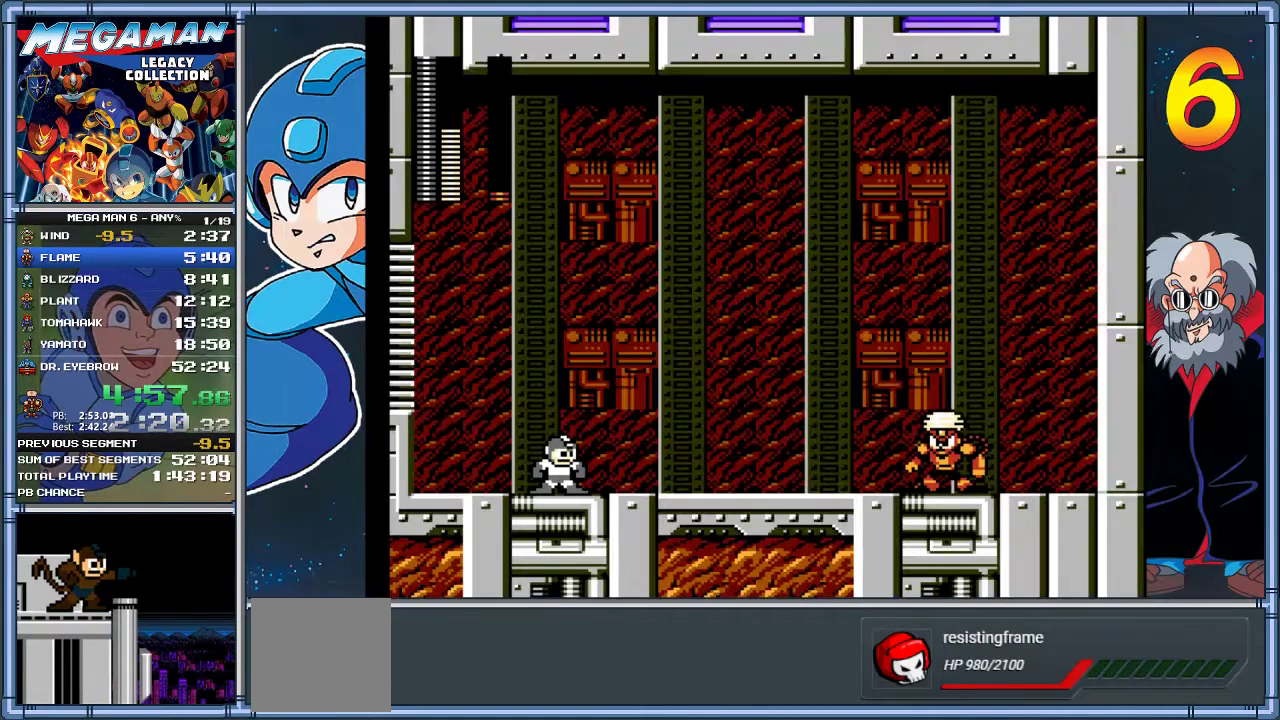
{"buttons": [], "left_stick": "center", "events": [[50, "X", "up"], [117, "X", "down"], [217, "X", "up"], [317, "X", "down"], [417, "X", "up"]]}
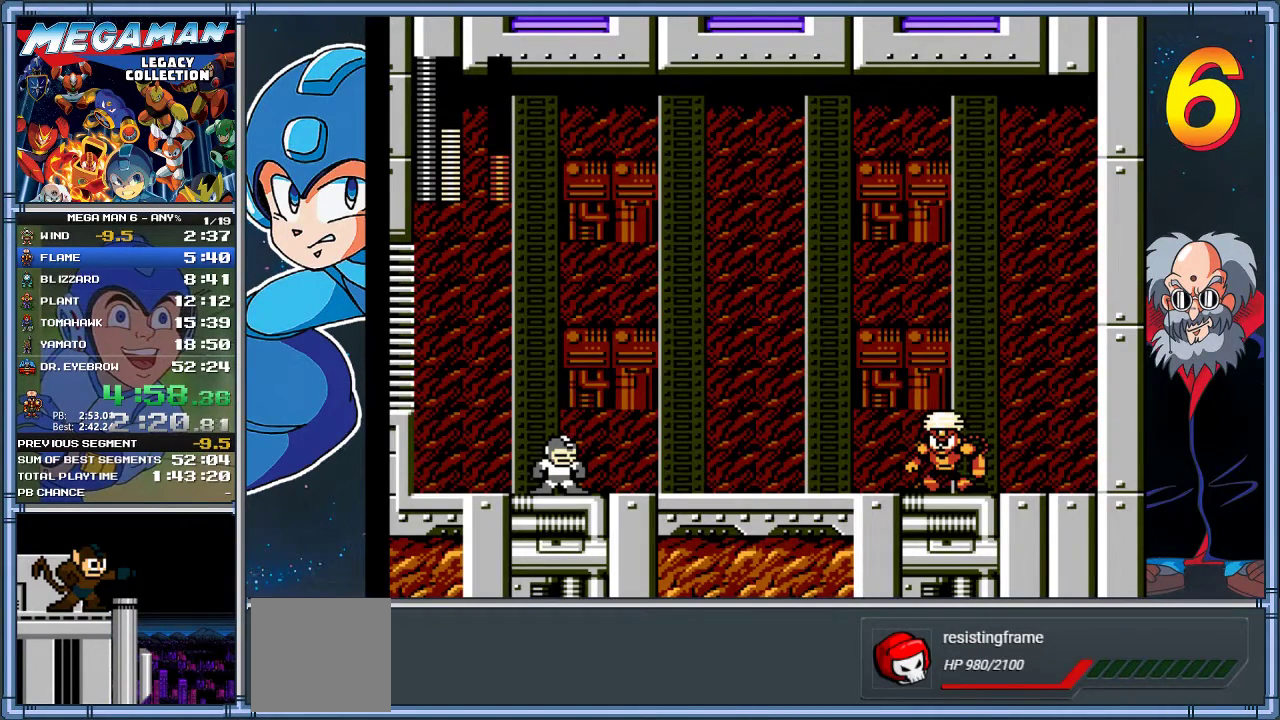
{"buttons": ["DPAD_RIGHT"], "left_stick": "right", "events": [[17, "X", "down"], [83, "X", "up"], [217, "X", "down"], [317, "DPAD_RIGHT", "down"], [317, "X", "up"], [317, "left_stick", "right"], [383, "X", "down"], [483, "X", "up"]]}
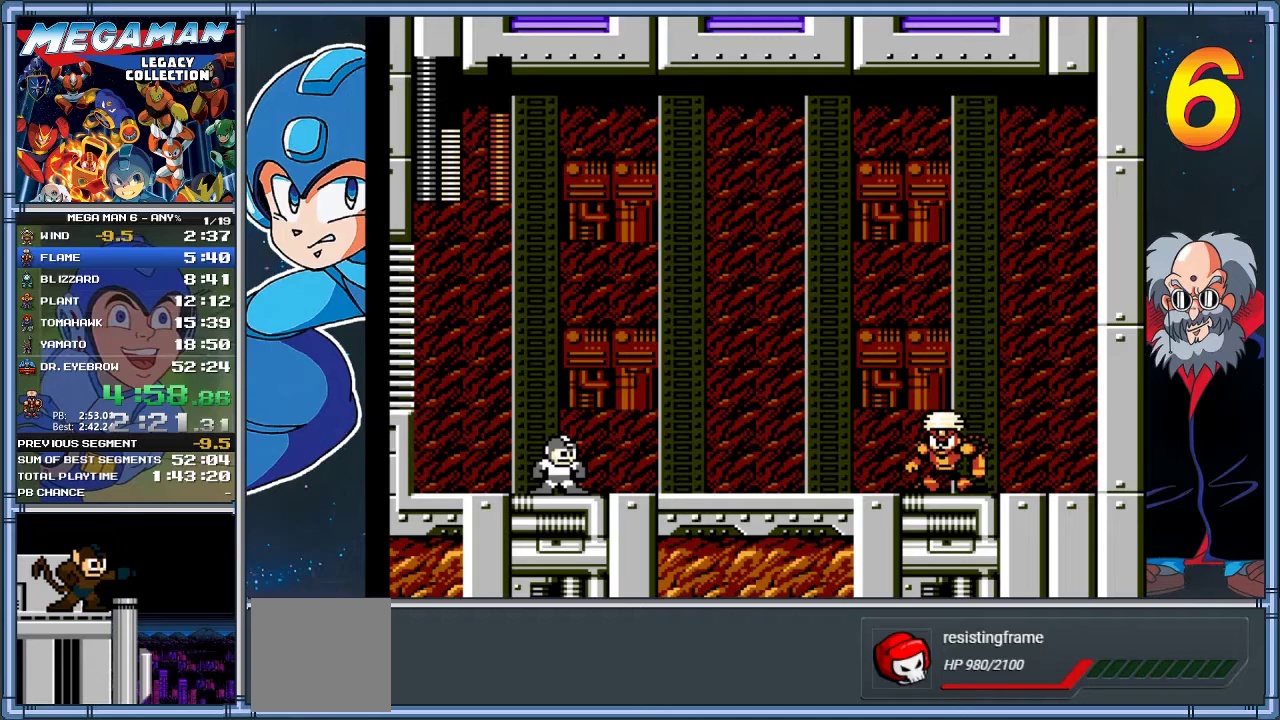
{"buttons": ["X", "DPAD_RIGHT"], "left_stick": "right", "events": [[83, "X", "down"], [183, "X", "up"], [250, "X", "down"], [350, "X", "up"], [417, "X", "down"]]}
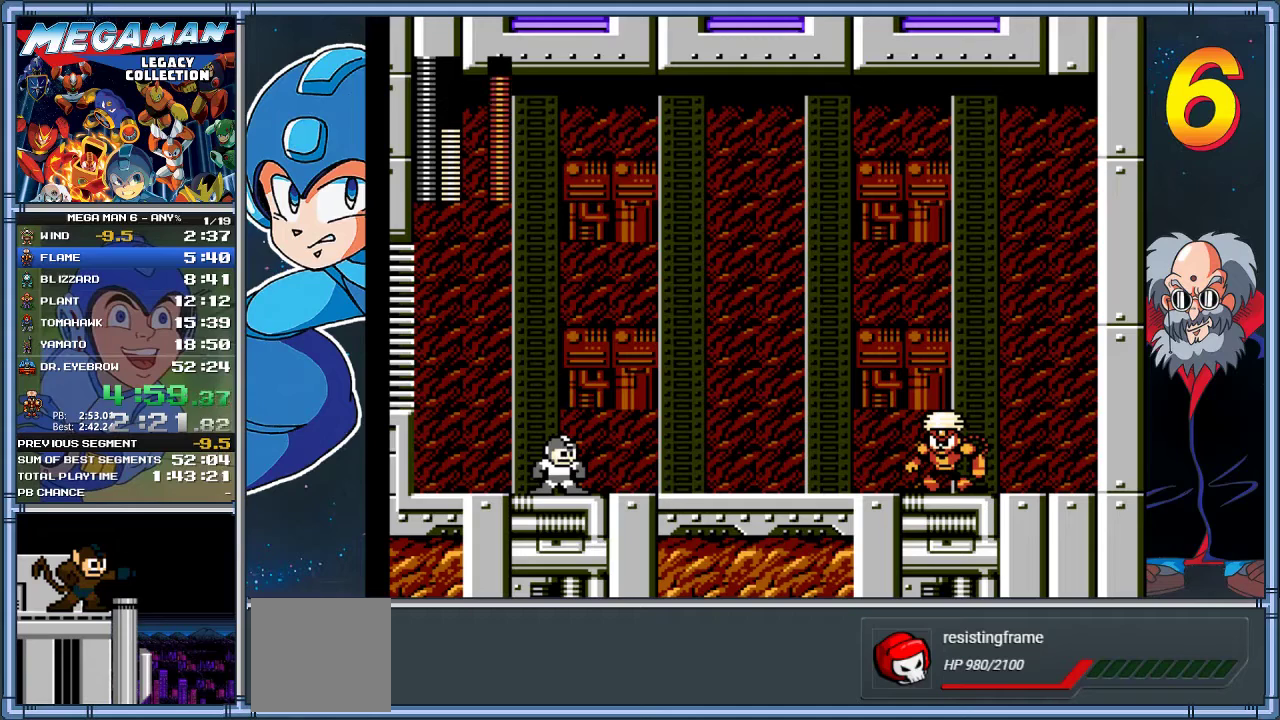
{"buttons": ["DPAD_RIGHT"], "left_stick": "right", "events": [[17, "X", "up"], [100, "X", "down"], [167, "X", "up"], [267, "X", "down"], [333, "X", "up"]]}
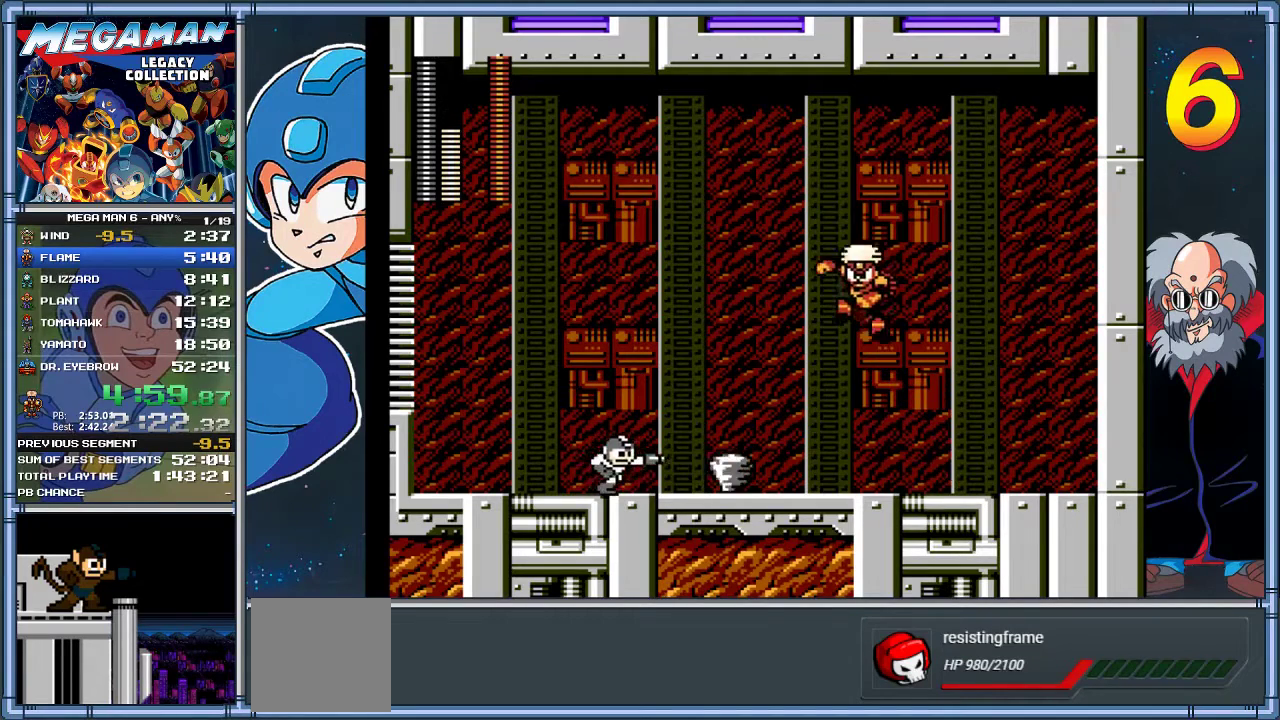
{"buttons": ["DPAD_RIGHT"], "left_stick": "right", "events": []}
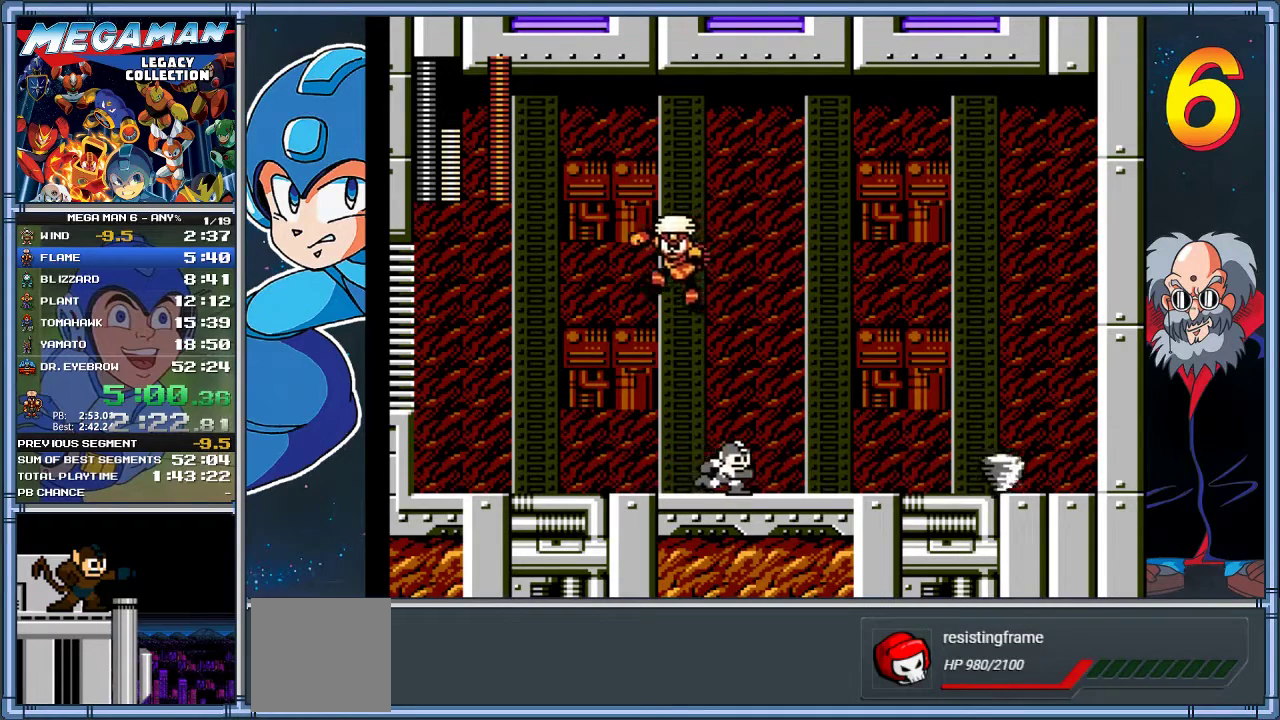
{"buttons": ["DPAD_RIGHT"], "left_stick": "right", "events": [[33, "DPAD_LEFT", "down"], [33, "DPAD_RIGHT", "up"], [33, "left_stick", "left"], [100, "A", "down"], [133, "X", "down"], [167, "A", "up"], [167, "DPAD_LEFT", "up"], [167, "left_stick", "center"], [267, "DPAD_RIGHT", "down"], [267, "X", "up"], [267, "left_stick", "right"]]}
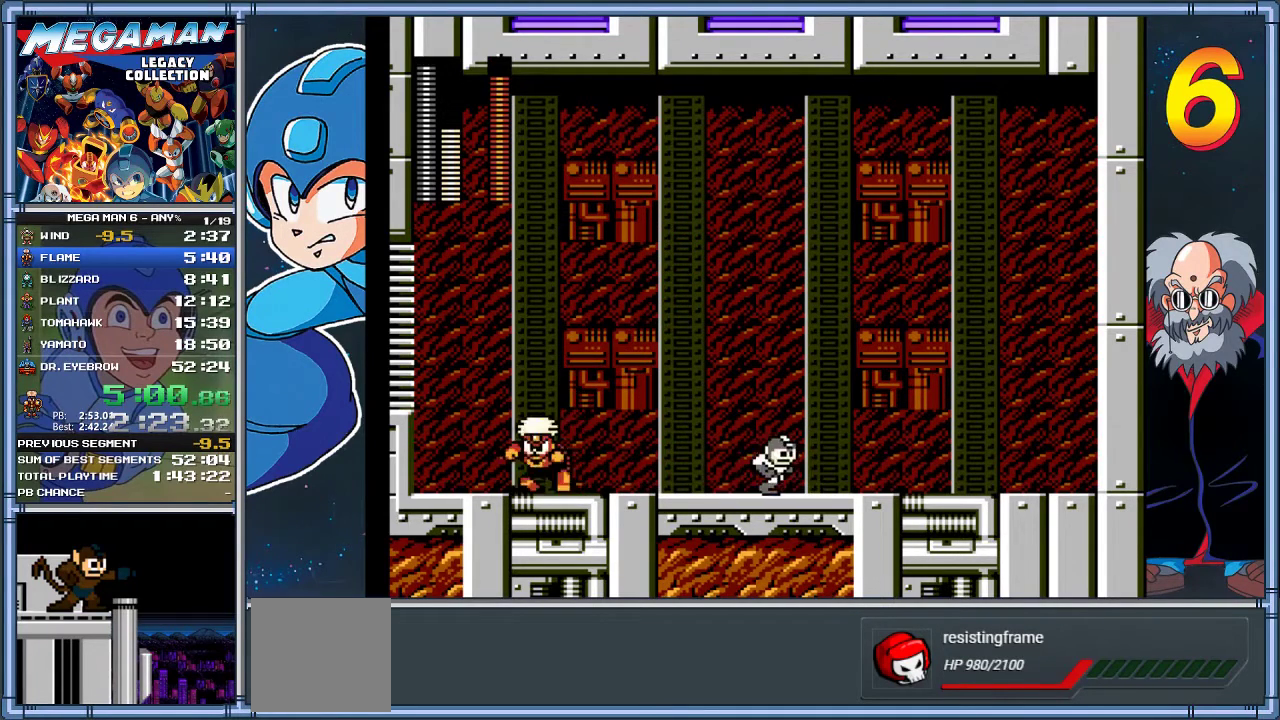
{"buttons": ["A", "DPAD_LEFT"], "left_stick": "left", "events": [[433, "A", "down"], [433, "DPAD_RIGHT", "up"], [433, "left_stick", "center"], [483, "DPAD_LEFT", "down"], [483, "left_stick", "left"]]}
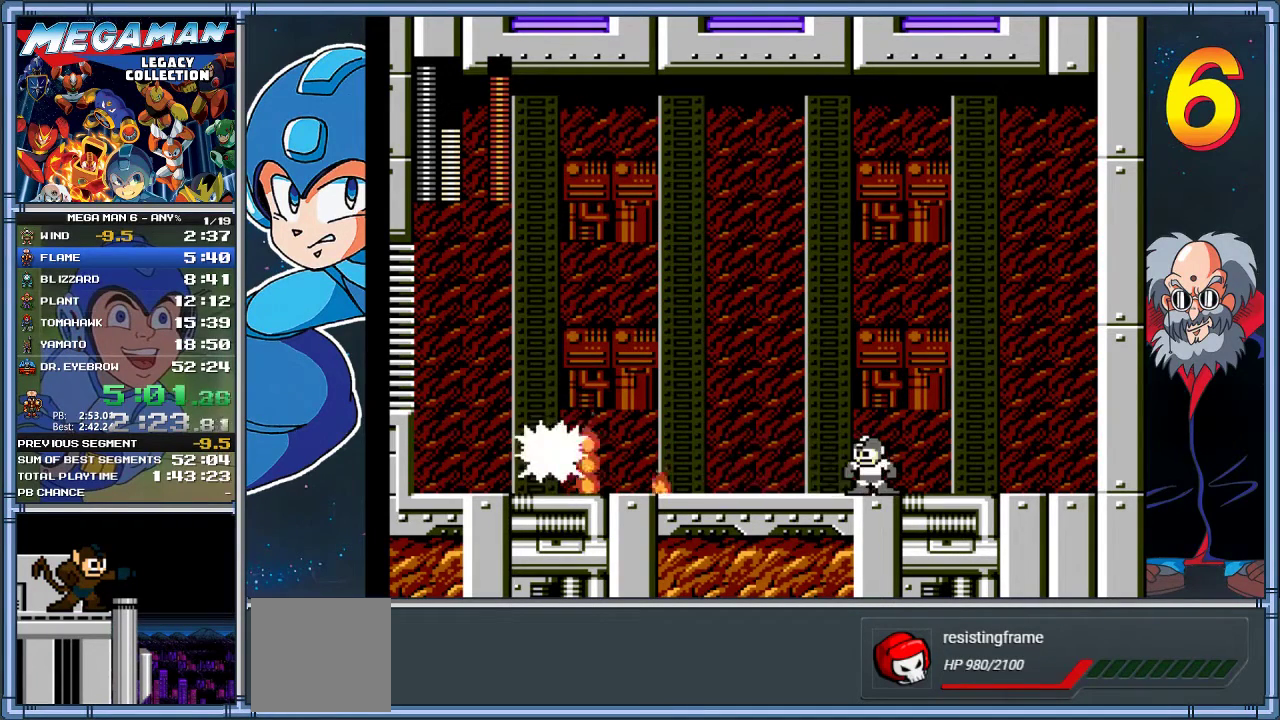
{"buttons": [], "left_stick": "center", "events": [[217, "X", "down"], [317, "X", "up"], [383, "A", "up"], [383, "DPAD_LEFT", "up"], [383, "left_stick", "center"]]}
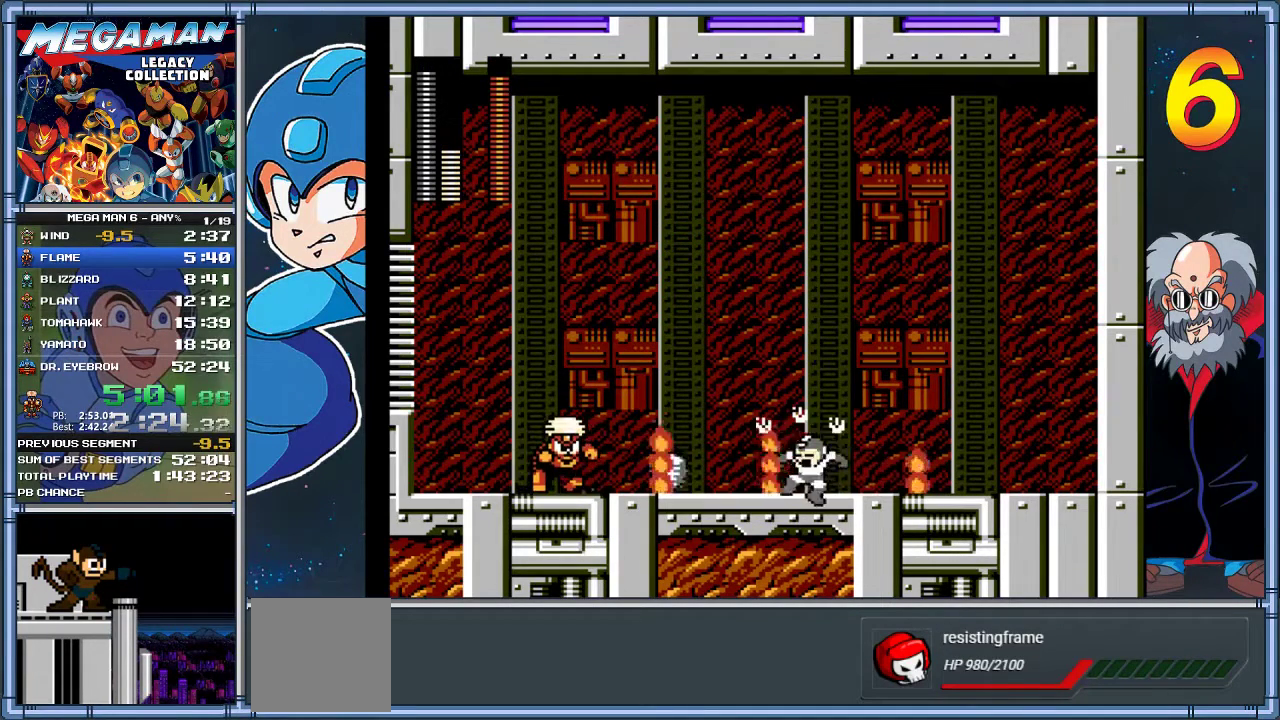
{"buttons": [], "left_stick": "center", "events": []}
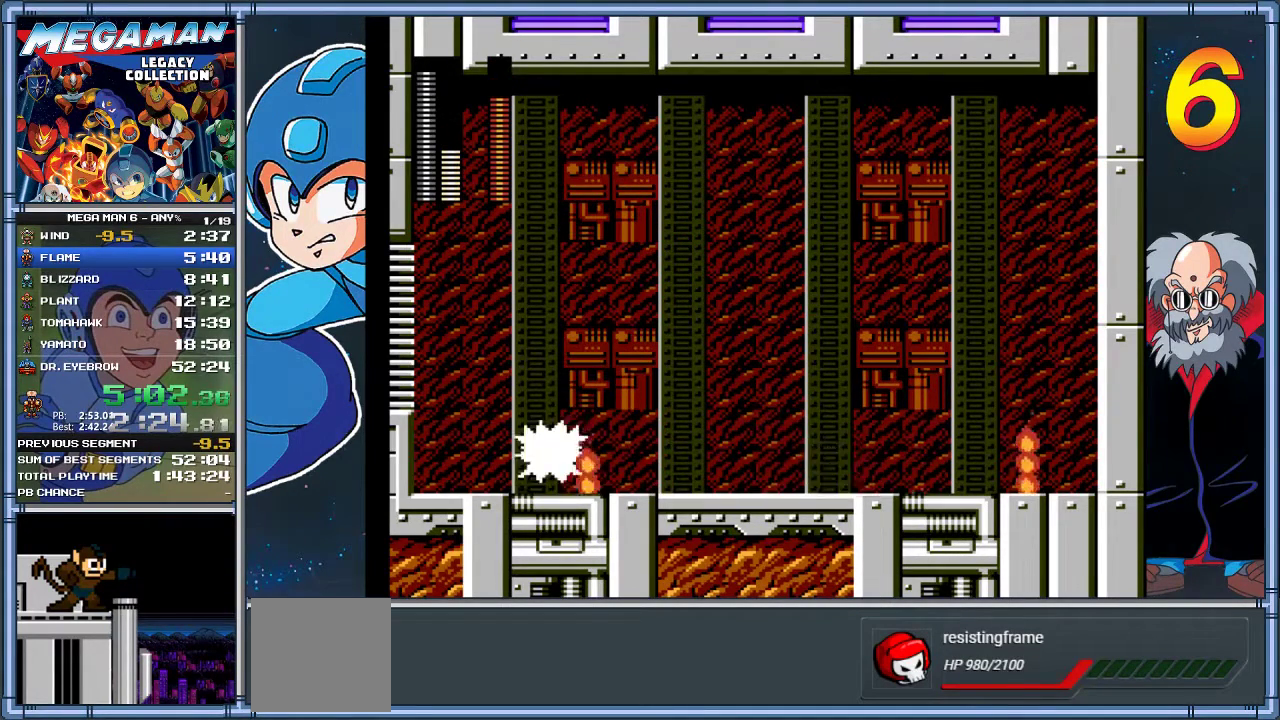
{"buttons": [], "left_stick": "center", "events": [[250, "A", "down"], [367, "X", "down"], [433, "A", "up"], [500, "X", "up"]]}
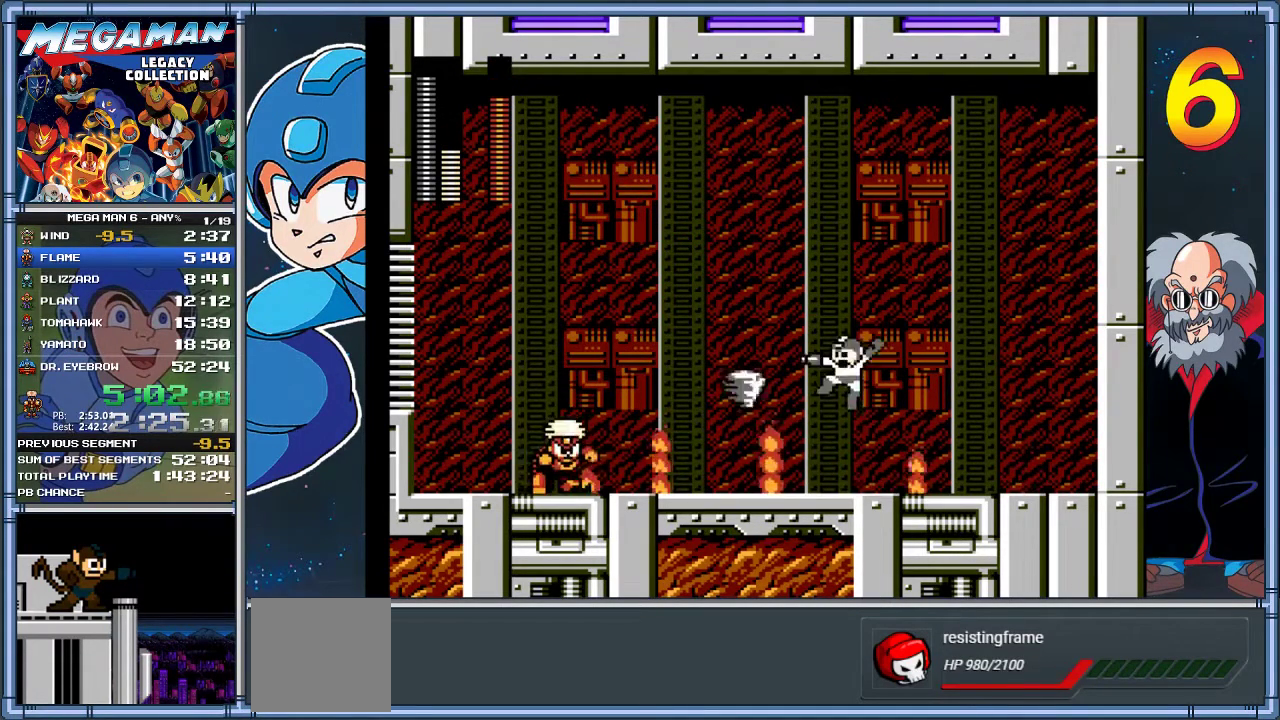
{"buttons": [], "left_stick": "center", "events": [[67, "DPAD_RIGHT", "down"], [67, "left_stick", "right"], [233, "DPAD_RIGHT", "up"], [267, "DPAD_LEFT", "down"], [267, "left_stick", "left"], [467, "DPAD_LEFT", "up"], [467, "left_stick", "center"]]}
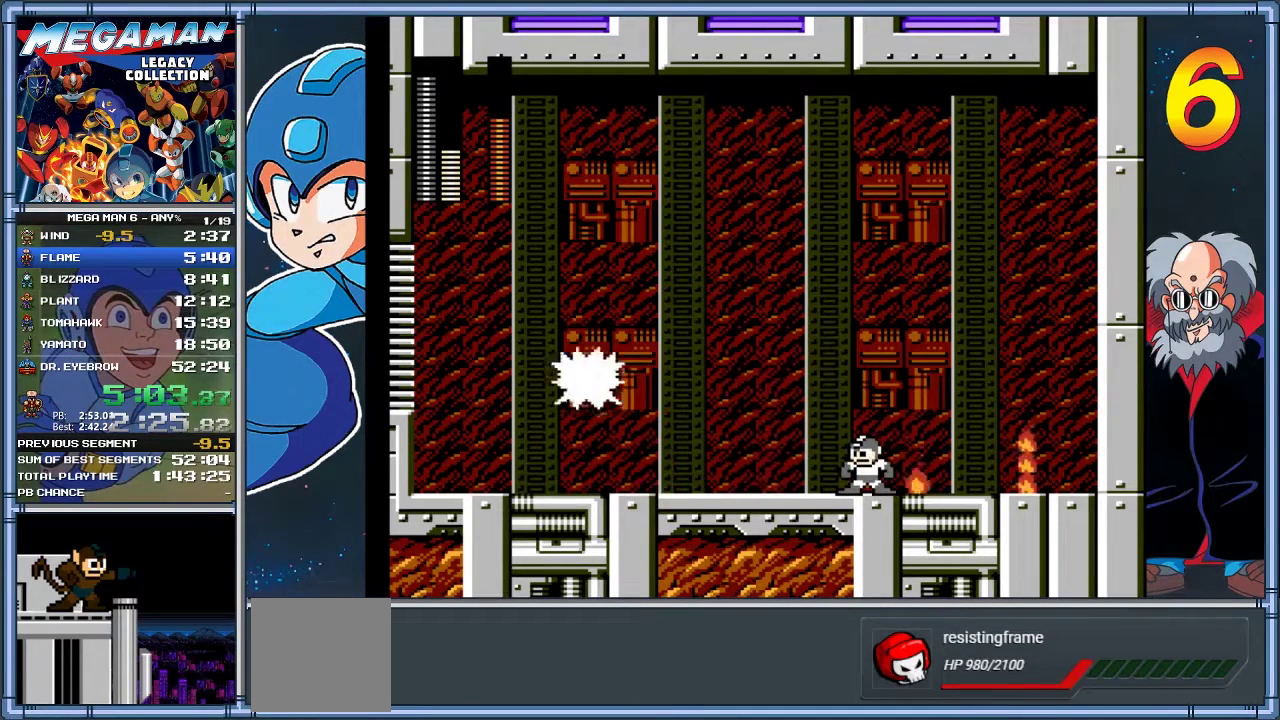
{"buttons": ["DPAD_LEFT"], "left_stick": "left", "events": [[300, "DPAD_LEFT", "down"], [300, "left_stick", "left"]]}
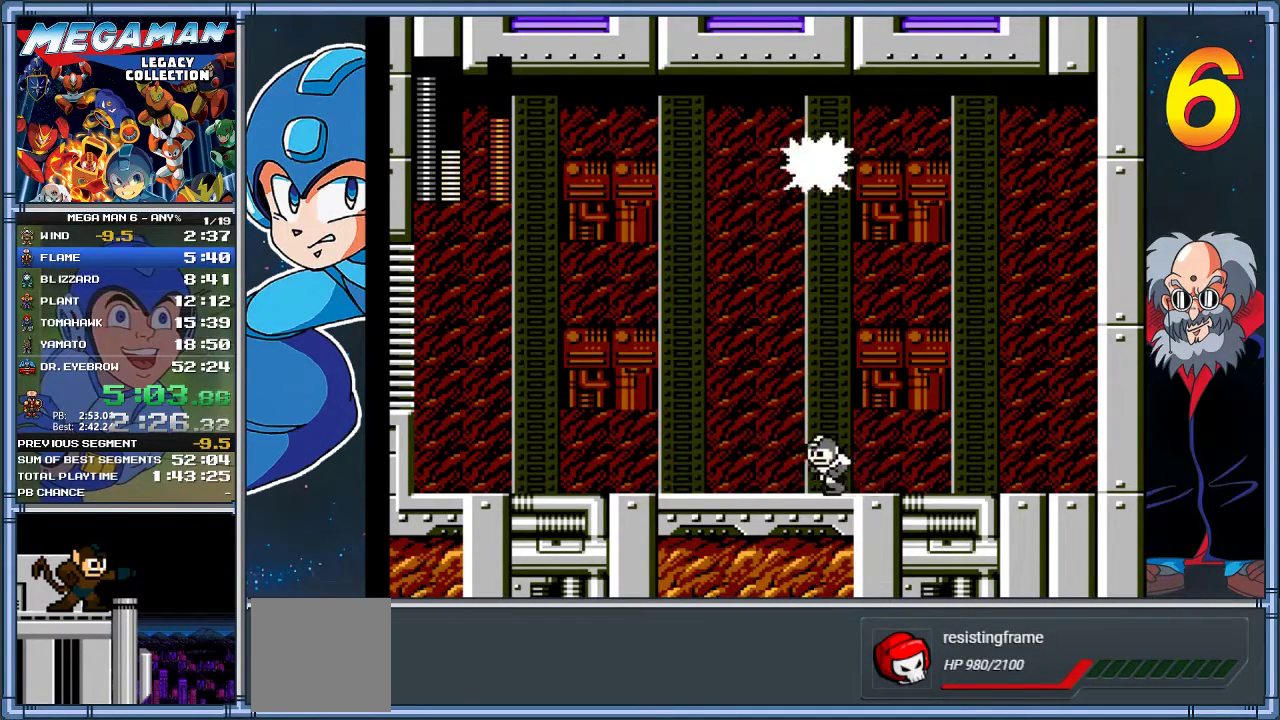
{"buttons": ["DPAD_LEFT"], "left_stick": "left", "events": [[167, "DPAD_LEFT", "up"], [200, "DPAD_RIGHT", "down"], [200, "left_stick", "right"], [367, "DPAD_RIGHT", "up"], [367, "X", "down"], [367, "left_stick", "center"], [450, "X", "up"], [500, "DPAD_LEFT", "down"], [500, "left_stick", "left"]]}
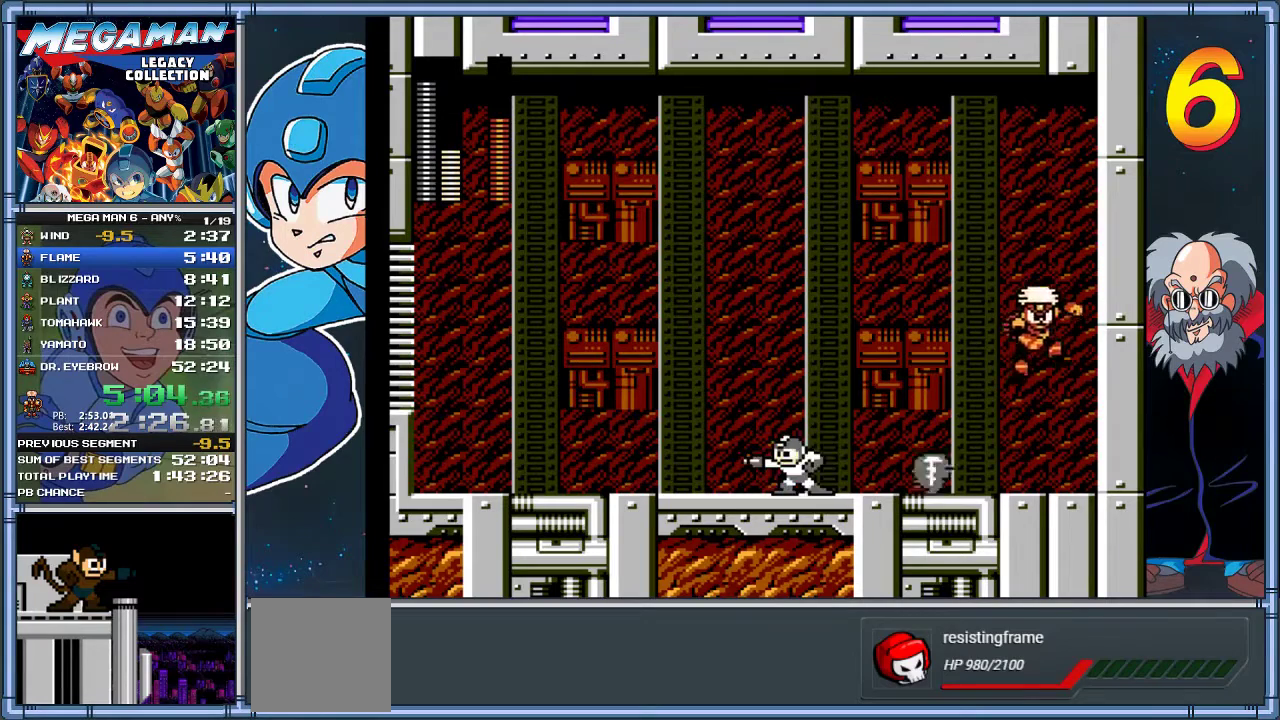
{"buttons": [], "left_stick": "center", "events": [[450, "DPAD_LEFT", "up"], [450, "left_stick", "center"]]}
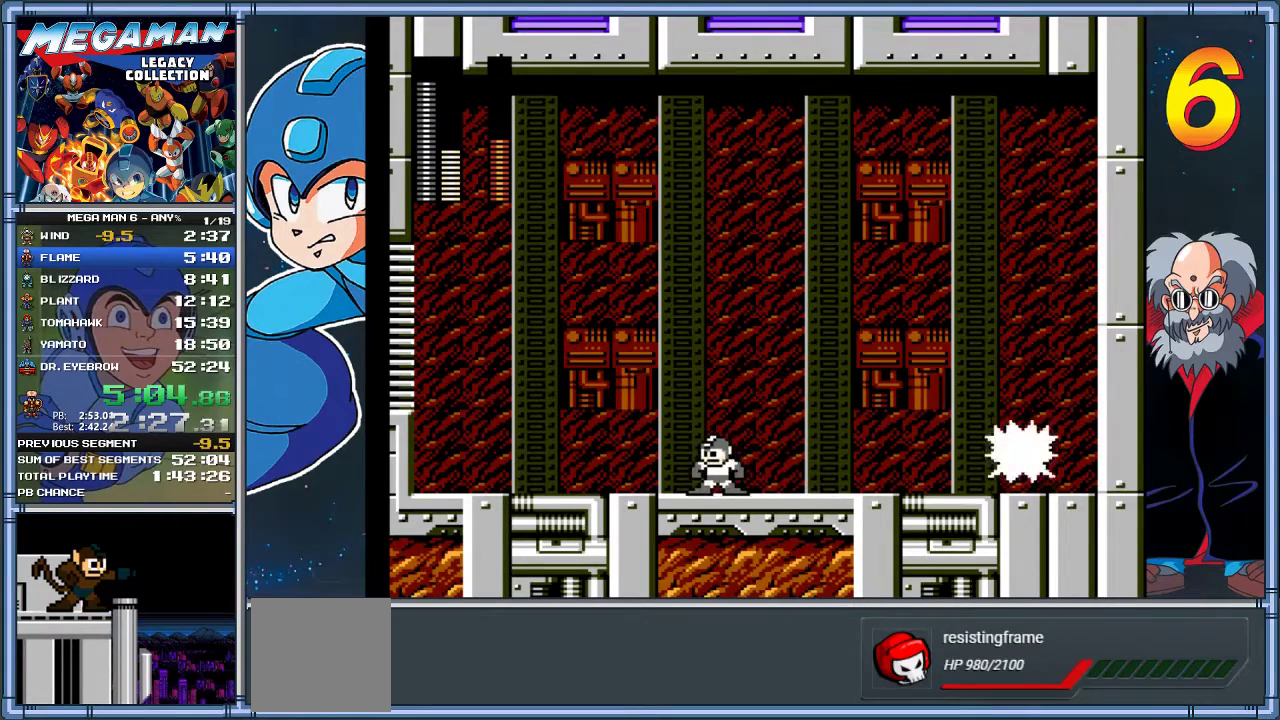
{"buttons": ["A", "X", "DPAD_RIGHT"], "left_stick": "right", "events": [[17, "DPAD_RIGHT", "down"], [17, "left_stick", "right"], [117, "DPAD_RIGHT", "up"], [117, "left_stick", "center"], [250, "A", "down"], [350, "DPAD_RIGHT", "down"], [350, "left_stick", "right"], [483, "X", "down"]]}
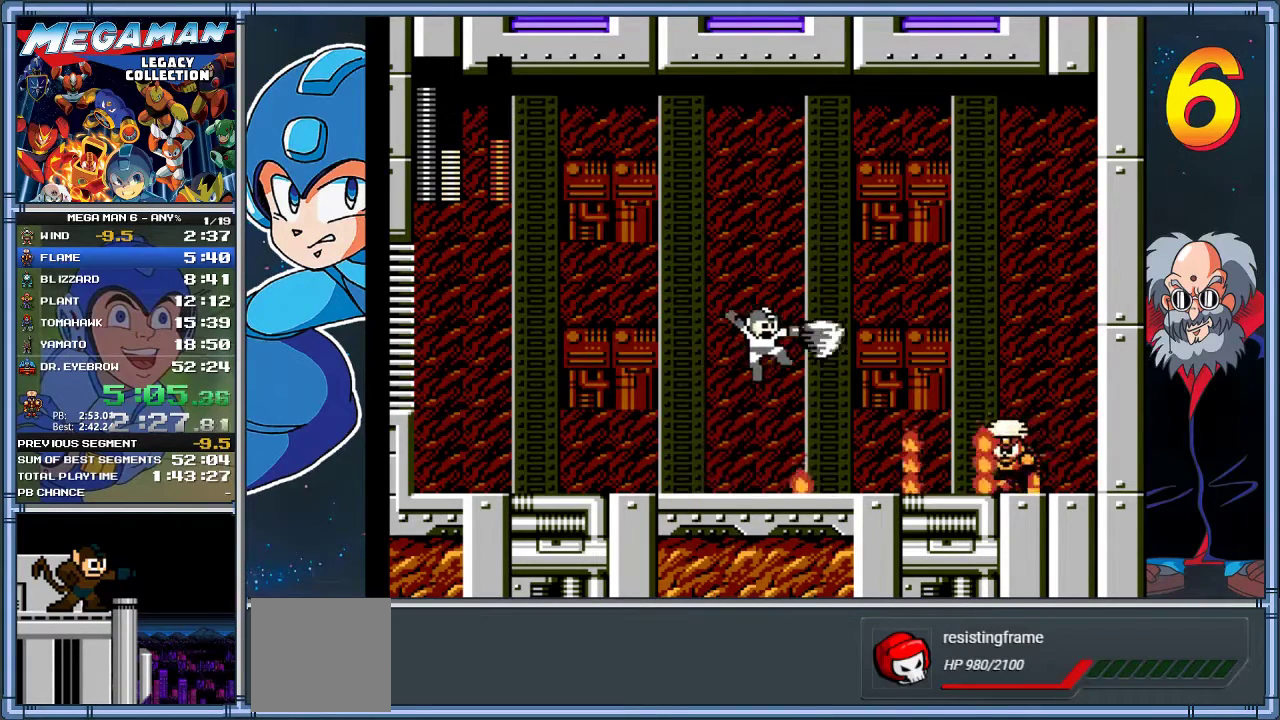
{"buttons": ["DPAD_RIGHT"], "left_stick": "right", "events": [[183, "X", "up"], [217, "DPAD_RIGHT", "up"], [217, "left_stick", "center"], [250, "A", "up"], [350, "DPAD_RIGHT", "down"], [350, "left_stick", "right"]]}
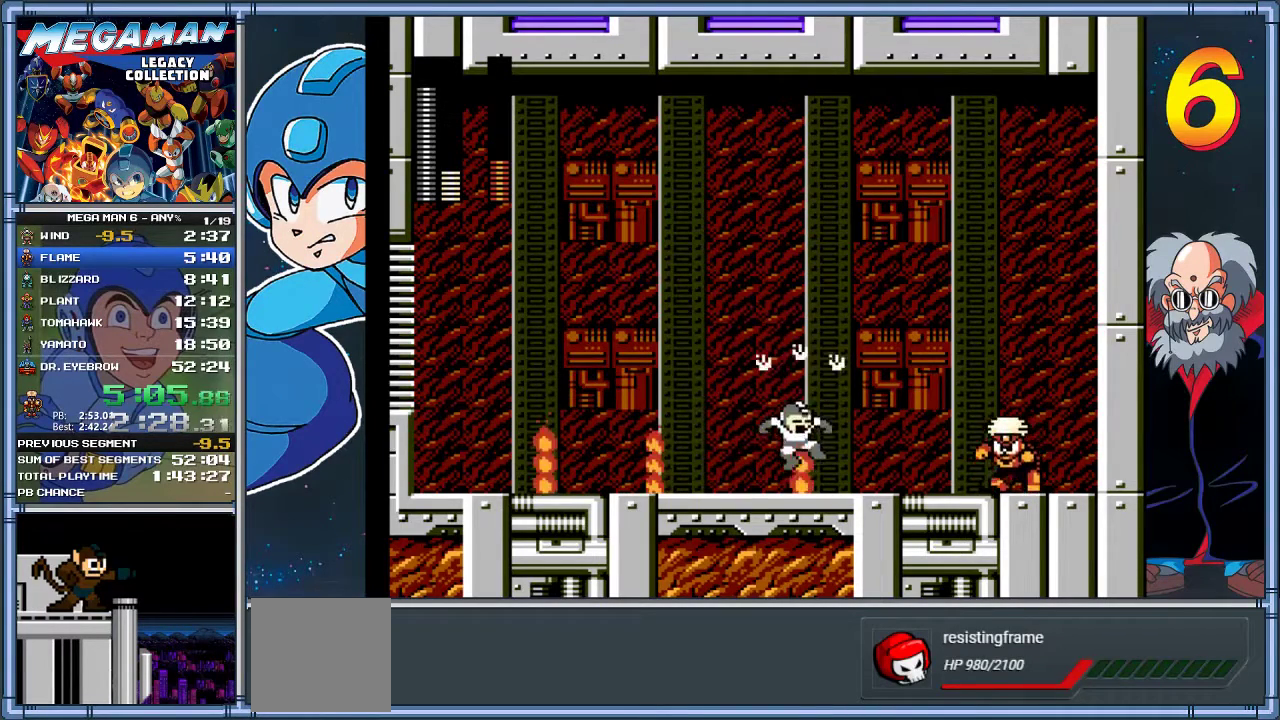
{"buttons": [], "left_stick": "center", "events": [[117, "DPAD_RIGHT", "up"], [117, "left_stick", "center"]]}
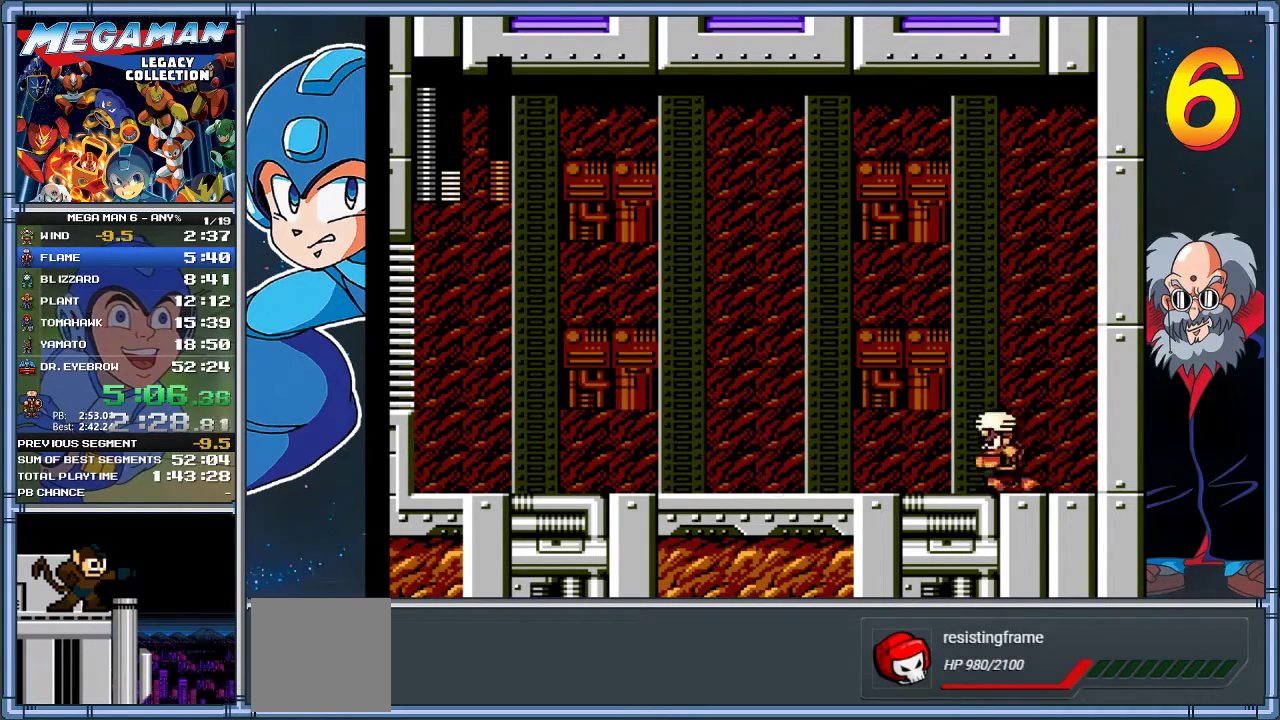
{"buttons": ["DPAD_LEFT"], "left_stick": "left", "events": [[33, "A", "down"], [67, "DPAD_RIGHT", "down"], [67, "left_stick", "right"], [200, "X", "down"], [267, "A", "up"], [267, "DPAD_RIGHT", "up"], [267, "left_stick", "center"], [333, "X", "up"], [367, "DPAD_LEFT", "down"], [367, "left_stick", "left"]]}
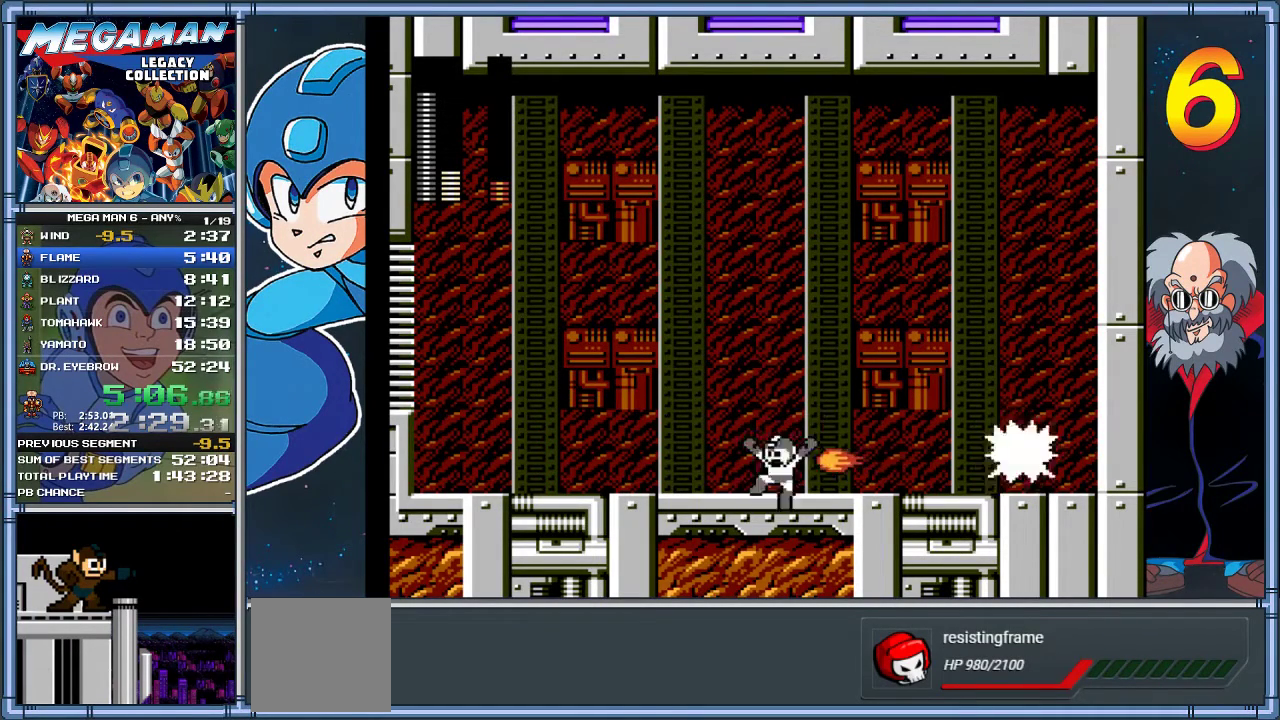
{"buttons": [], "left_stick": "center", "events": [[133, "A", "down"], [233, "DPAD_UP", "down"], [267, "DPAD_LEFT", "up"], [300, "DPAD_RIGHT", "down"], [300, "DPAD_UP", "up"], [300, "left_stick", "right"], [467, "A", "up"], [467, "DPAD_RIGHT", "up"], [467, "left_stick", "center"]]}
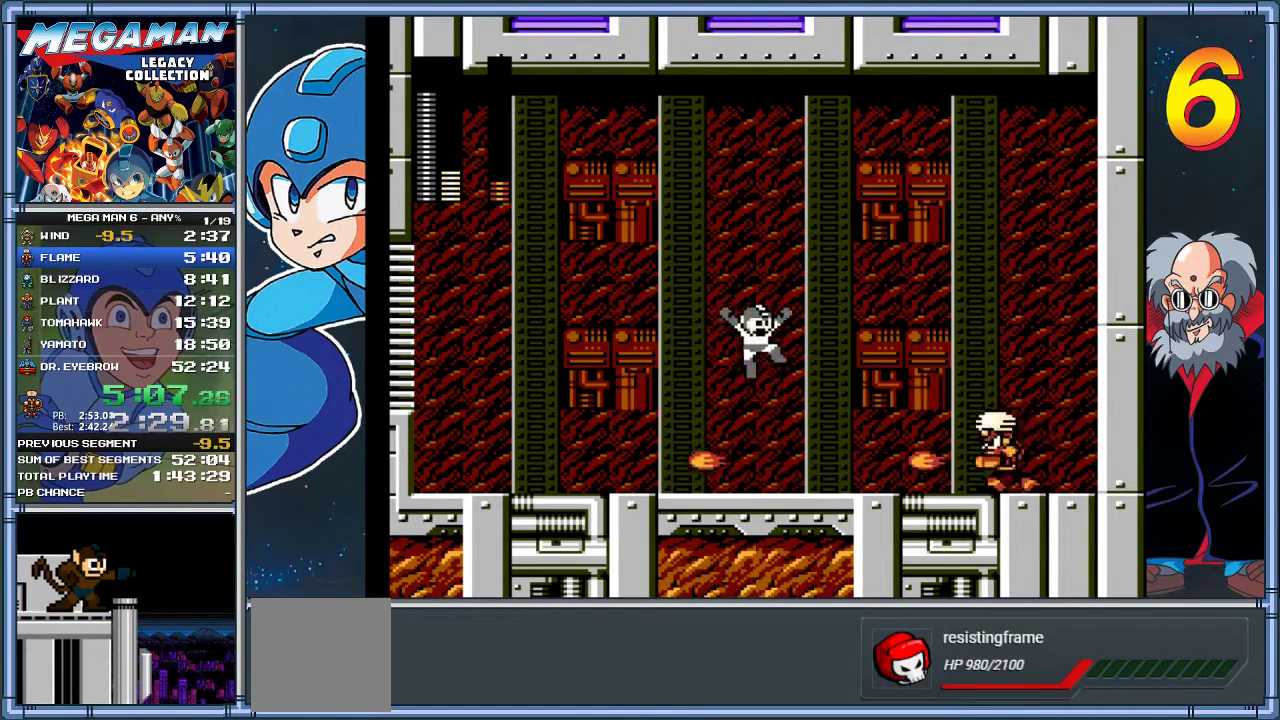
{"buttons": ["A", "DPAD_RIGHT"], "left_stick": "right", "events": [[33, "X", "down"], [133, "X", "up"], [167, "DPAD_LEFT", "down"], [167, "left_stick", "left"], [383, "A", "down"], [467, "DPAD_LEFT", "up"], [467, "DPAD_RIGHT", "down"], [467, "left_stick", "right"]]}
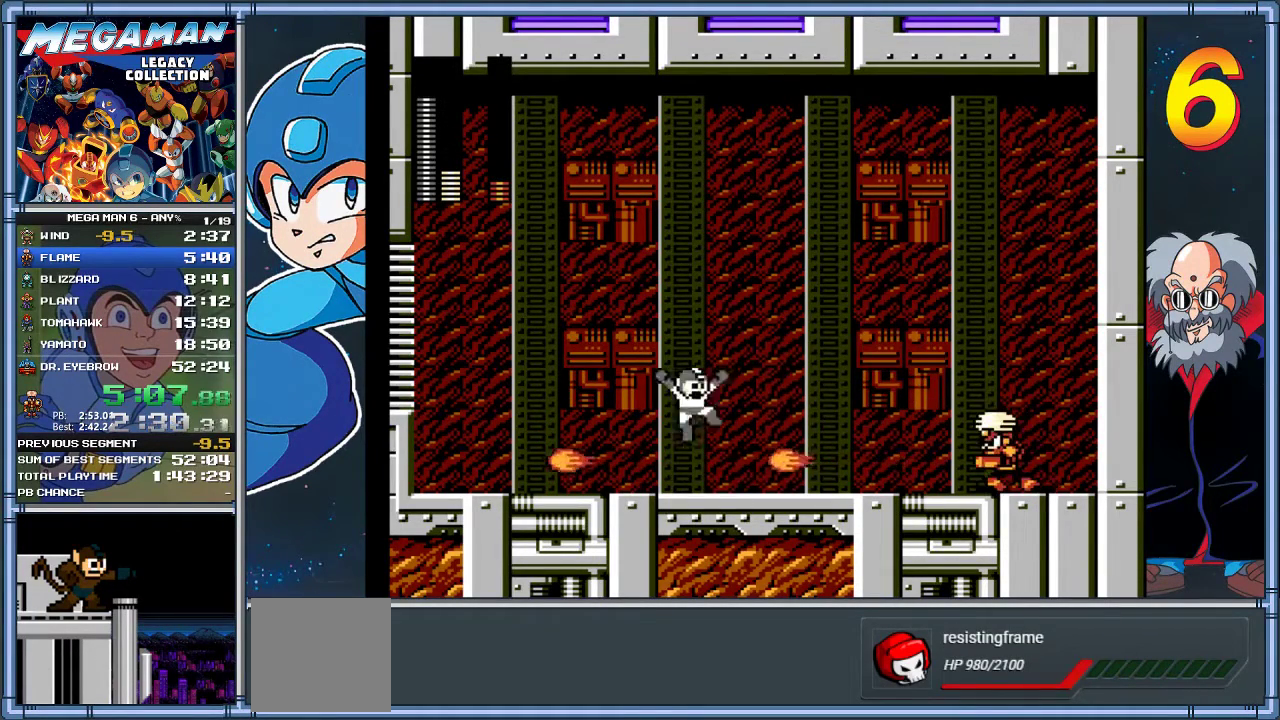
{"buttons": ["DPAD_LEFT"], "left_stick": "left", "events": [[83, "X", "down"], [117, "A", "up"], [183, "X", "up"], [217, "DPAD_RIGHT", "up"], [217, "left_stick", "center"], [450, "DPAD_LEFT", "down"], [450, "left_stick", "left"]]}
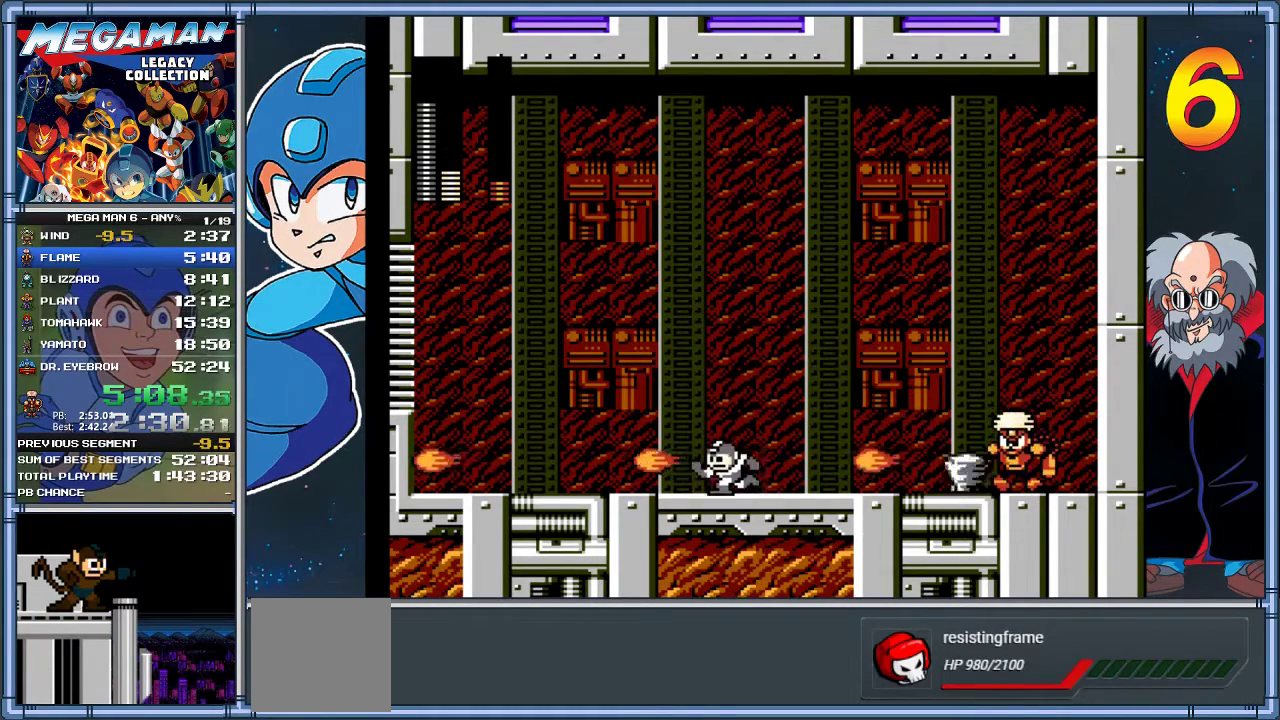
{"buttons": [], "left_stick": "center", "events": [[50, "A", "down"], [150, "DPAD_LEFT", "up"], [150, "left_stick", "center"], [483, "A", "up"]]}
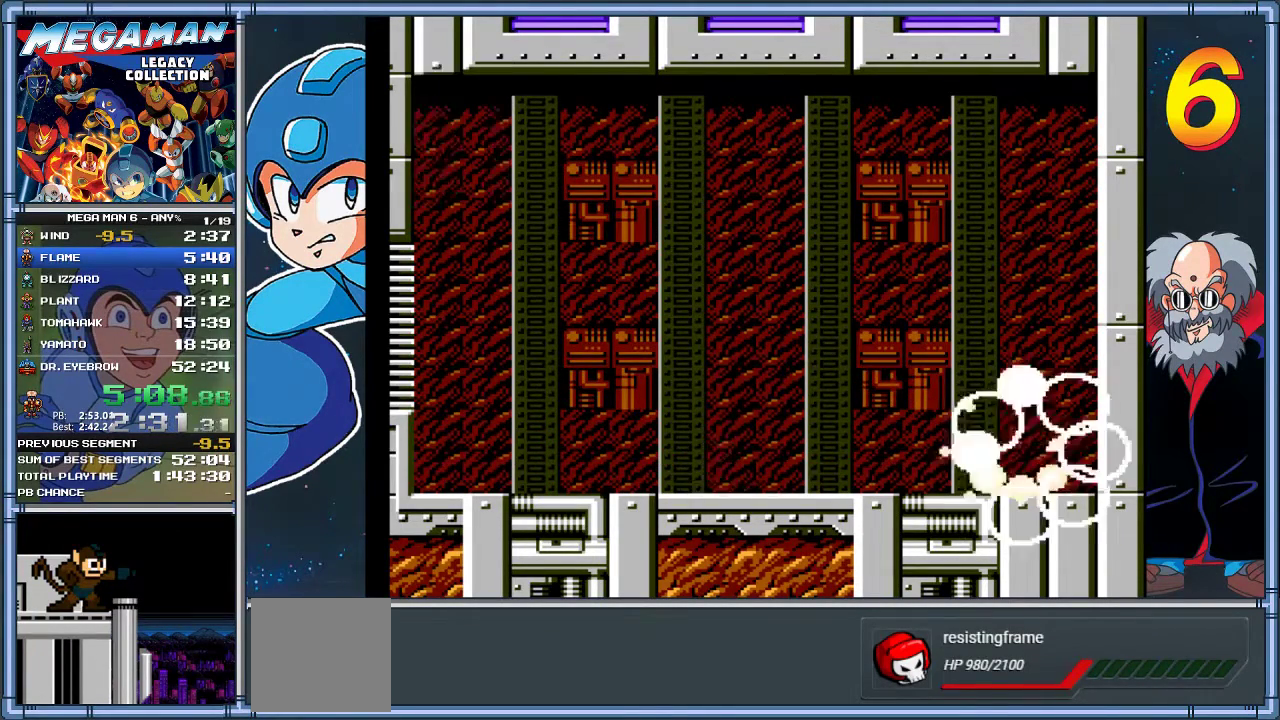
{"buttons": [], "left_stick": "center", "events": [[50, "DPAD_RIGHT", "down"], [50, "left_stick", "right"], [383, "DPAD_RIGHT", "up"], [383, "left_stick", "center"]]}
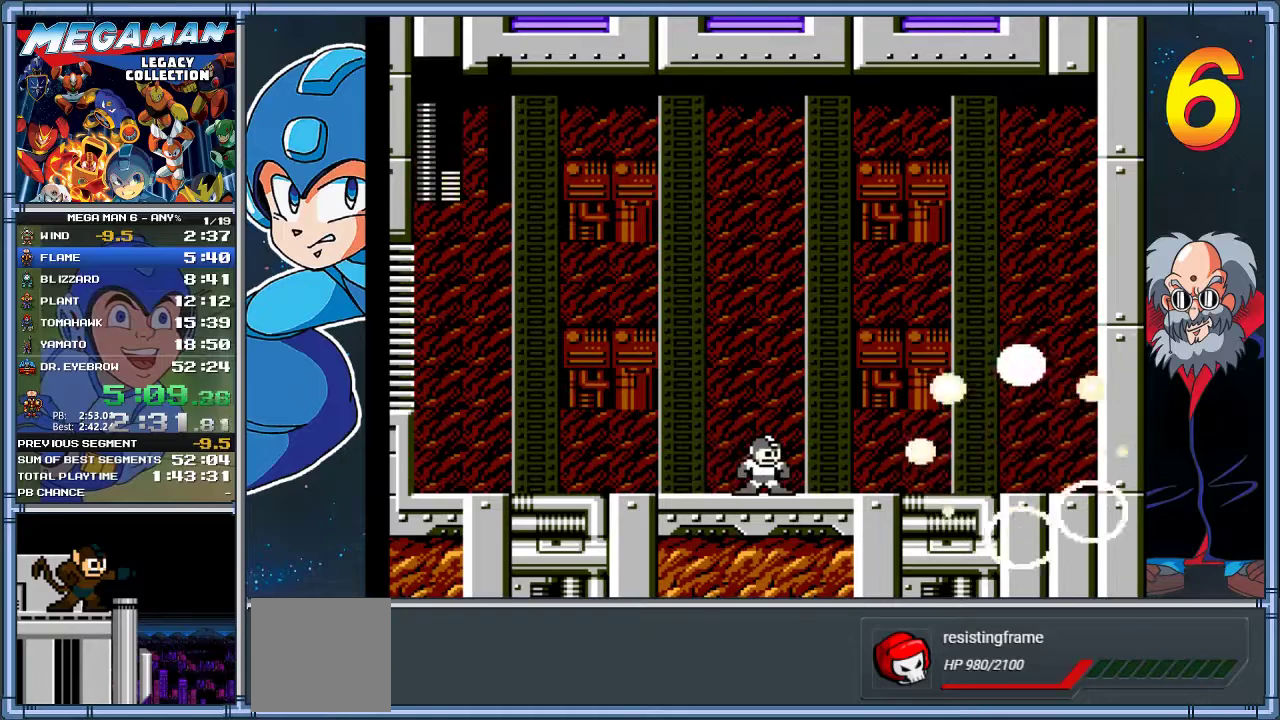
{"buttons": ["DPAD_LEFT"], "left_stick": "left", "events": [[67, "DPAD_LEFT", "down"], [67, "left_stick", "left"], [200, "DPAD_LEFT", "up"], [200, "left_stick", "center"], [433, "DPAD_LEFT", "down"], [433, "left_stick", "left"]]}
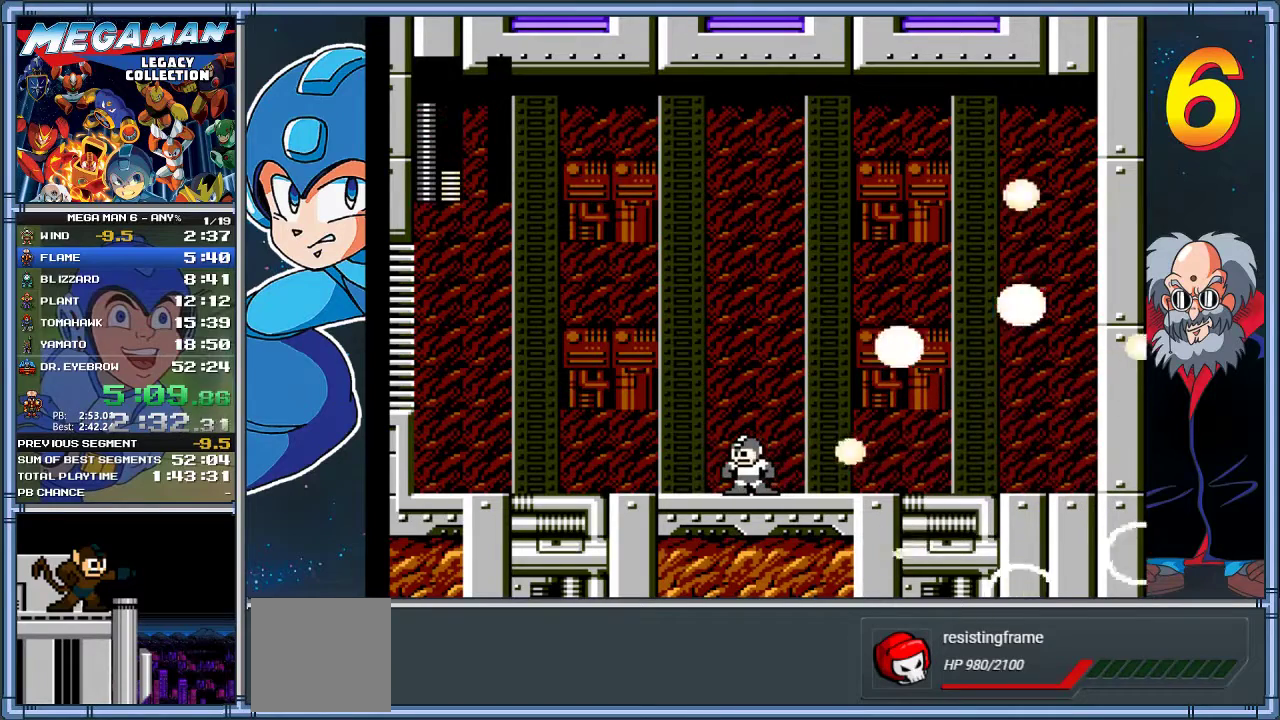
{"buttons": [], "left_stick": "center", "events": [[33, "DPAD_LEFT", "up"], [33, "left_stick", "center"], [267, "DPAD_RIGHT", "down"], [267, "left_stick", "right"], [333, "DPAD_RIGHT", "up"], [333, "left_stick", "center"]]}